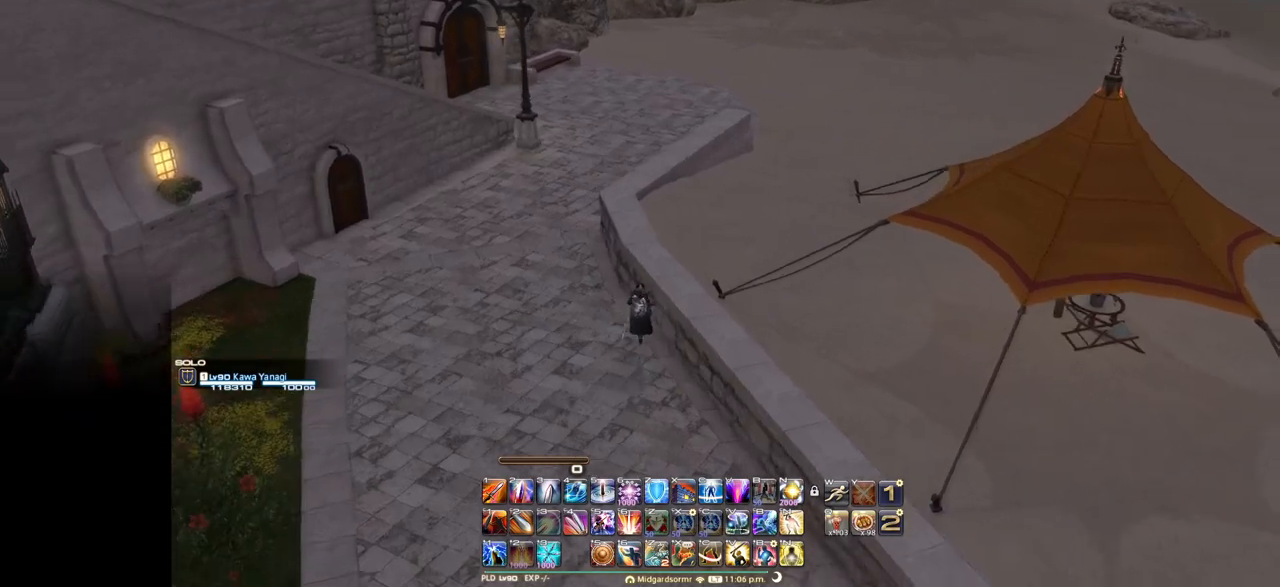
Gameplay with keyboard; each line is a JSON object with the keys held at the frame after it. "events" lists presses ("down") and releases ("up") of ".", "/", "0", "1", "2", "3", "4", "5", "6", "7", "8", "9", "a", "alt_l", "alt_r", "b", "backslash", "backspace", "c", "caps_lock", "comma", "ctrl_l", "ctrl_r", "d", "down", "e", "equals", "escape", "f", "f1", "f10", "f11", "f12", "f2", "f3", "f4", "f5", "f6", "f7", "f8", "f9", "g", "h", "i", "j", "k", "l", "lbracket", "left", "m", "minus", "n", "o", "p", "q", "quote", "r", "rbracket", "return", "right", "s", "semicolon", "shift_l", "shift_r", "space", "super", "t", "tab", "tilde", "u", "up", "v", "w", "x", "y" and "z" between this image and that frame as [ms after this image, input, new state], when the widget could be followed in between. No other keys are recorded. Mouse input is not recorded.
{"keys": [], "events": [[234, "space", "down"], [400, "space", "up"]]}
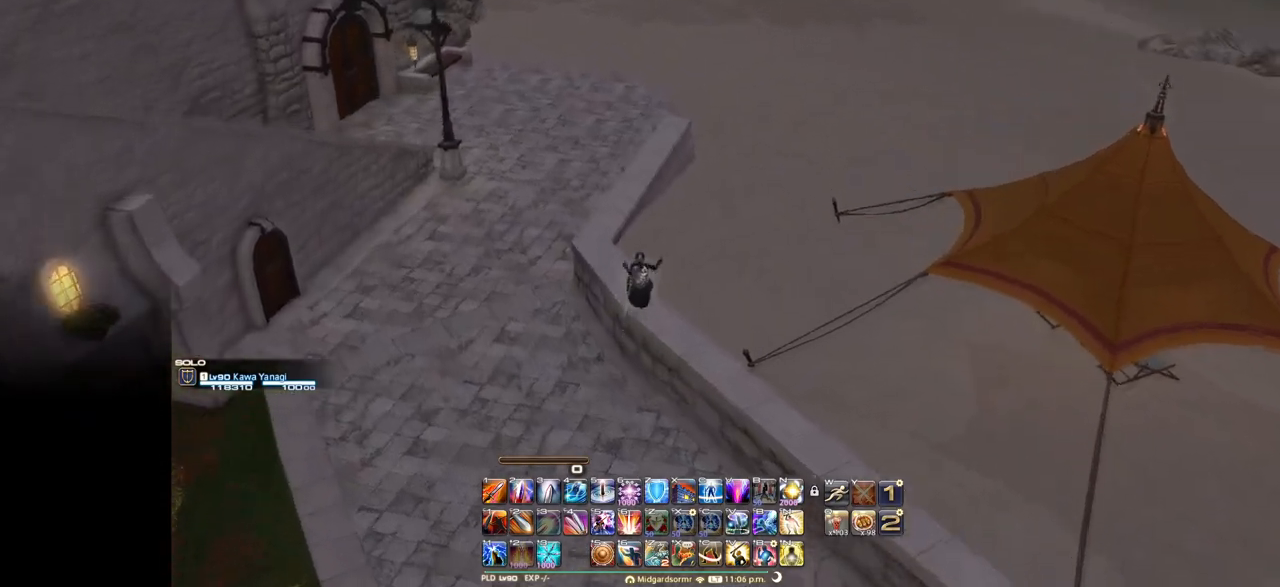
{"keys": [], "events": []}
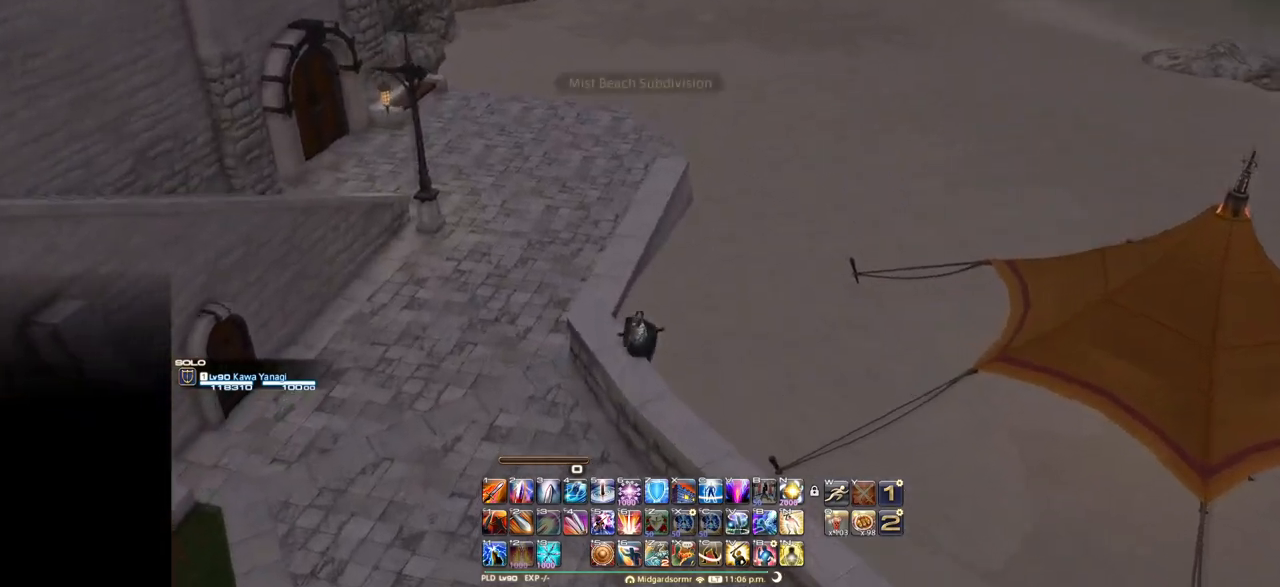
{"keys": ["e", "space"], "events": [[217, "e", "down"], [434, "space", "down"]]}
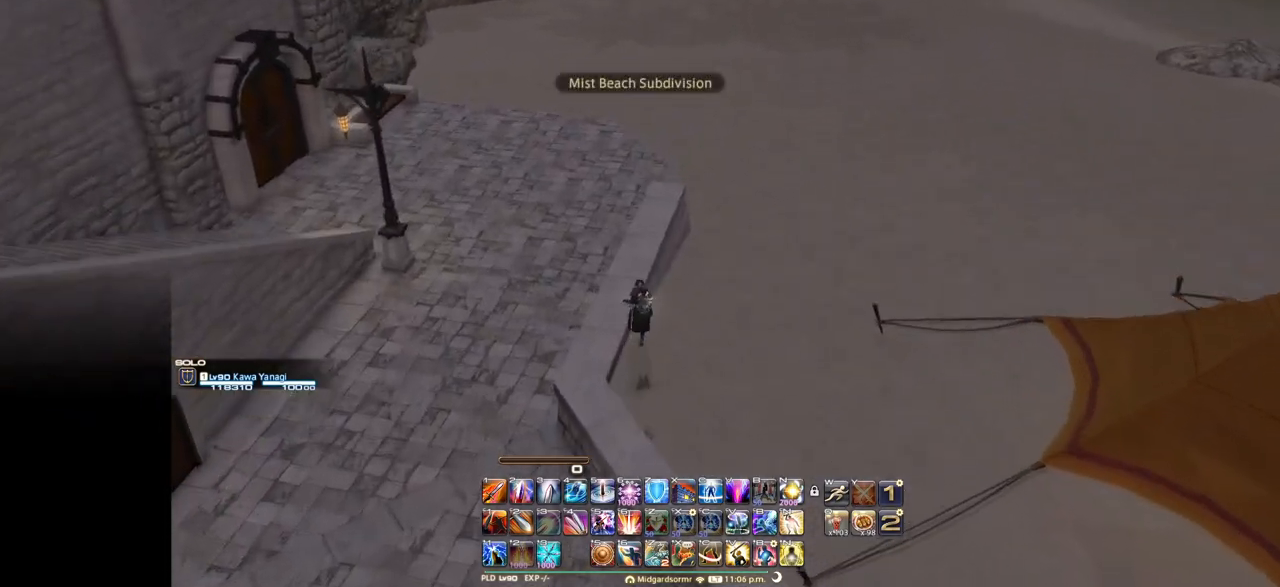
{"keys": ["e"], "events": [[166, "space", "up"]]}
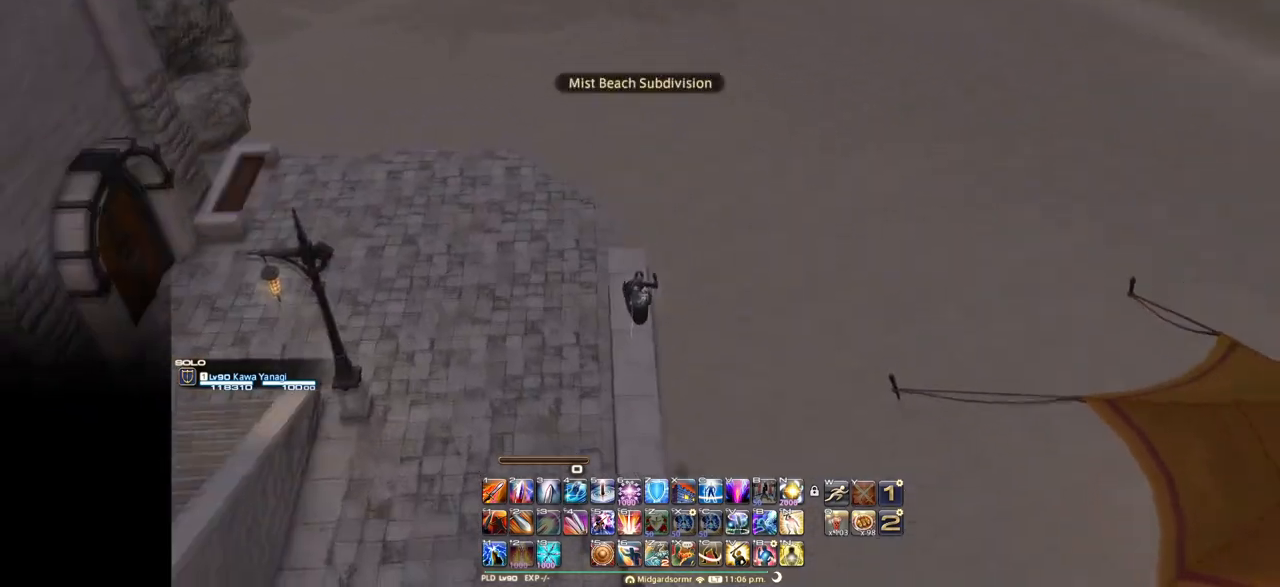
{"keys": ["e"], "events": []}
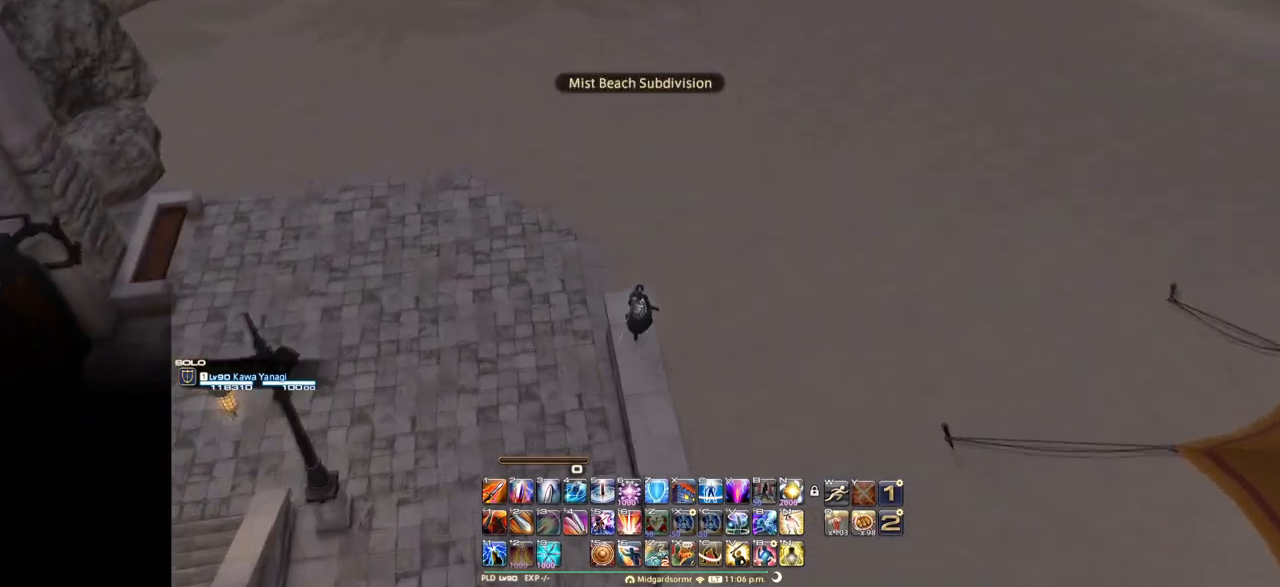
{"keys": ["e"], "events": [[50, "space", "down"], [250, "space", "up"]]}
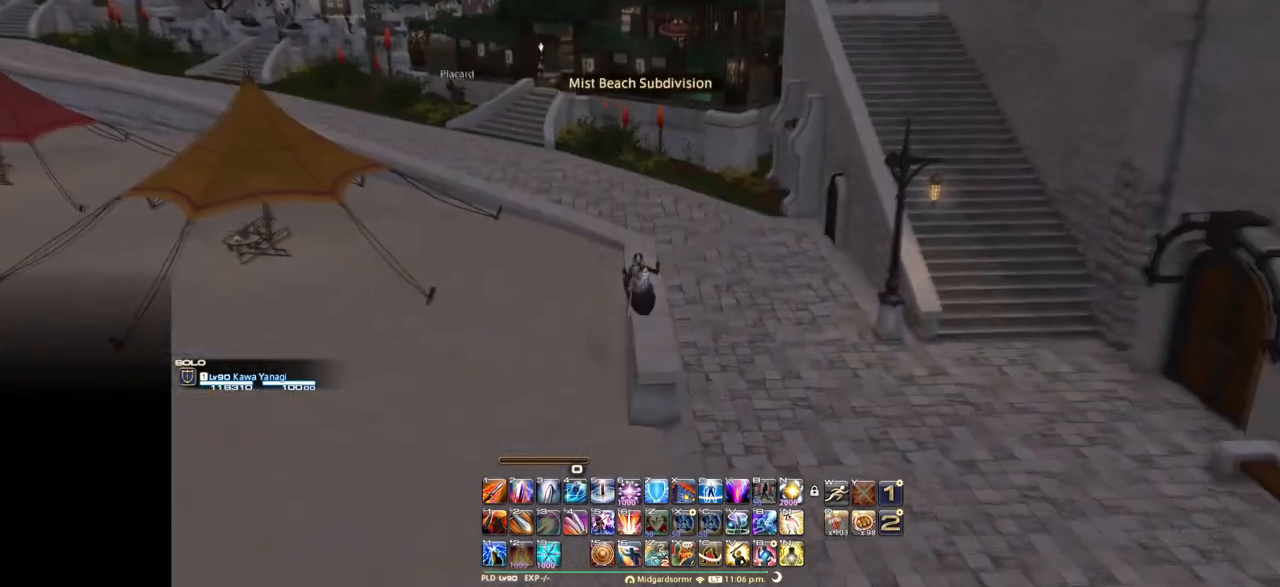
{"keys": ["e"], "events": []}
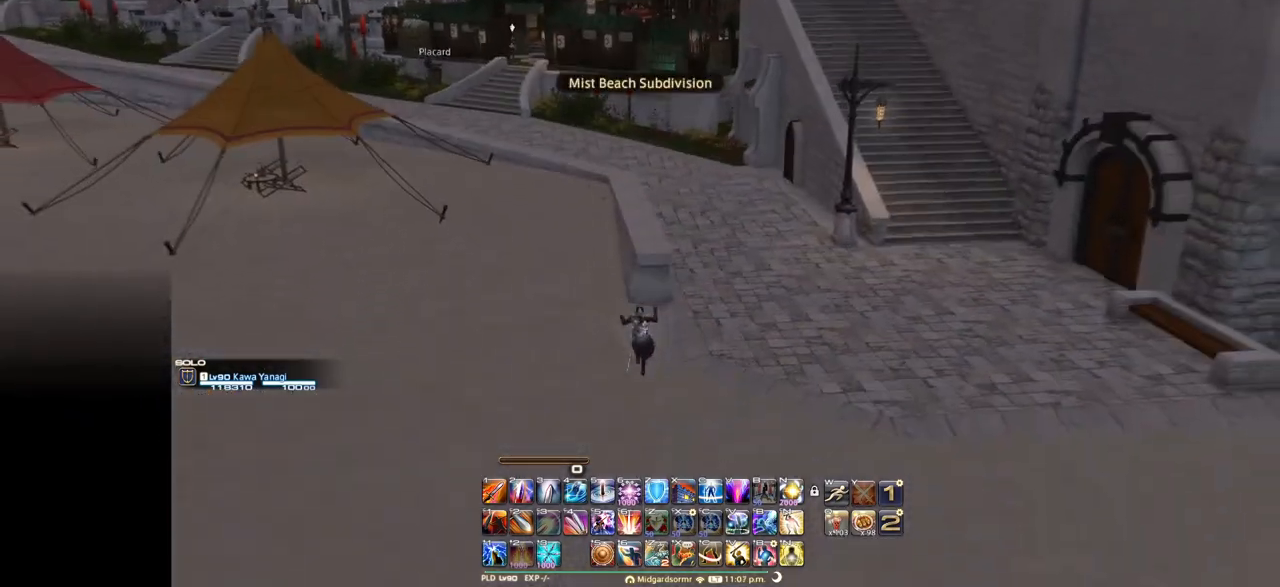
{"keys": ["e"], "events": []}
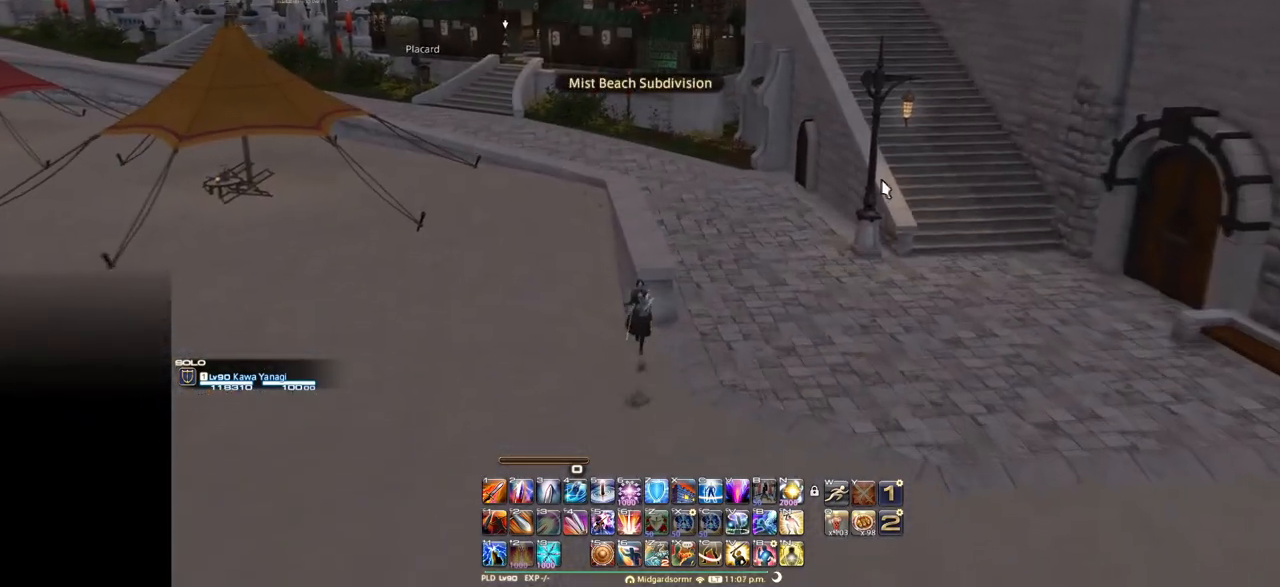
{"keys": ["e"], "events": [[17, "space", "down"], [200, "space", "up"]]}
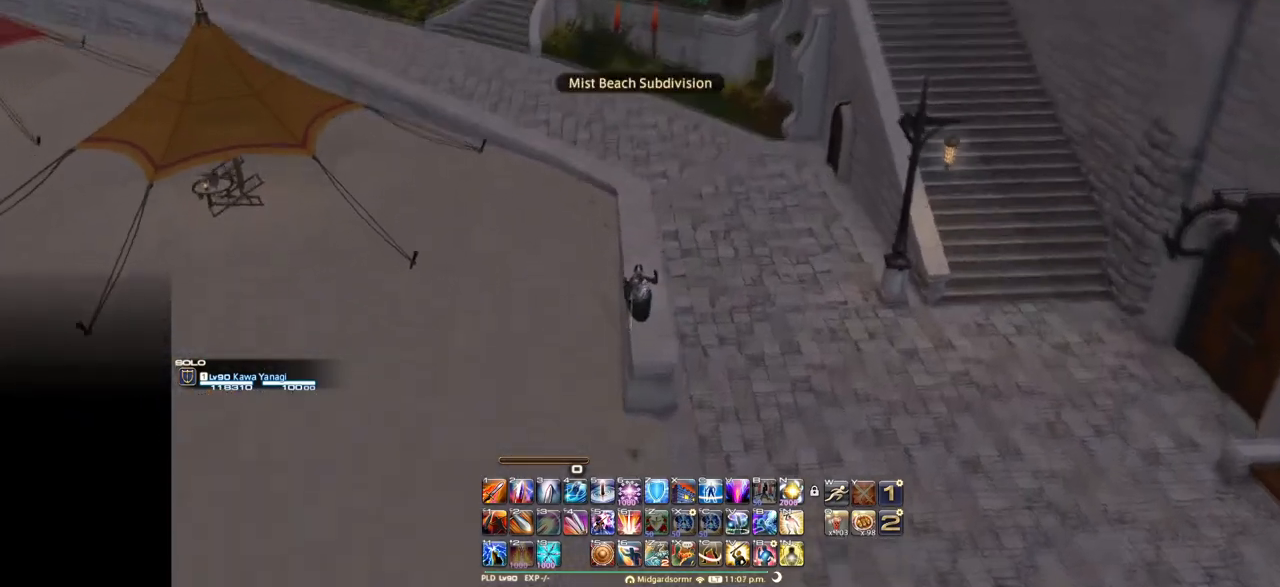
{"keys": ["e", "space"], "events": [[500, "space", "down"]]}
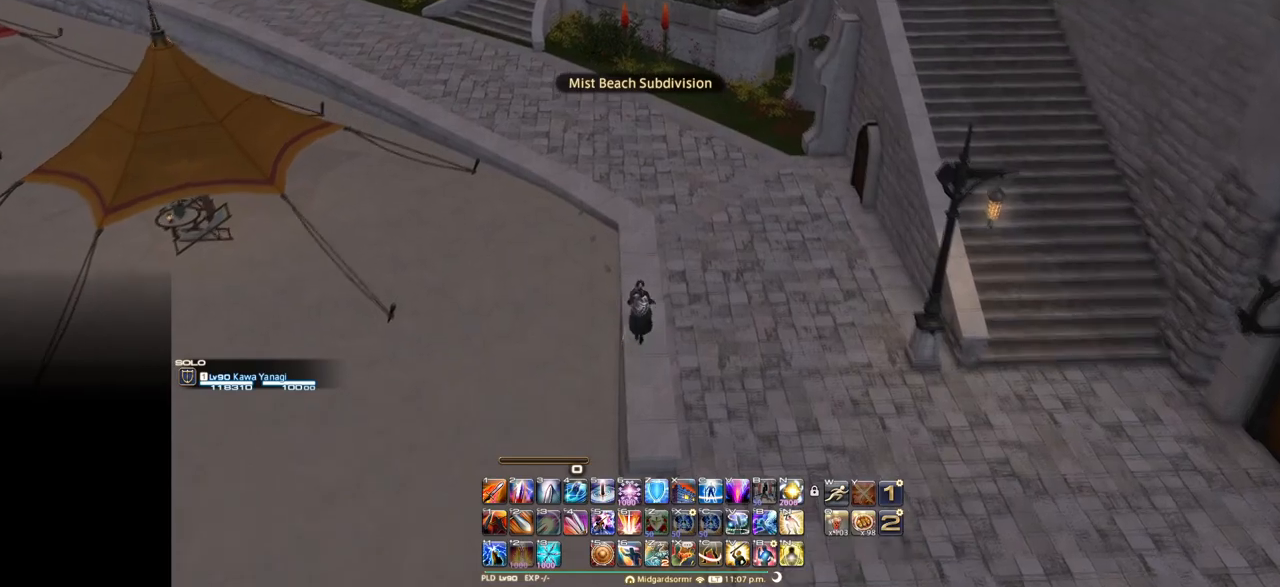
{"keys": ["e"], "events": [[234, "space", "up"]]}
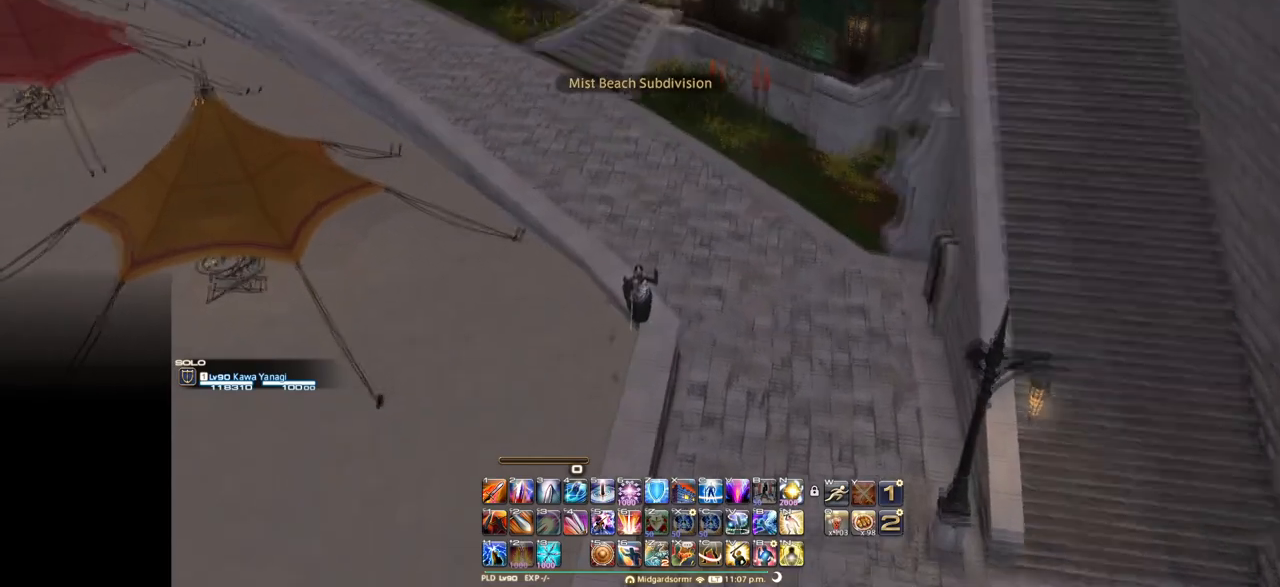
{"keys": ["e", "f"], "events": [[100, "f", "down"]]}
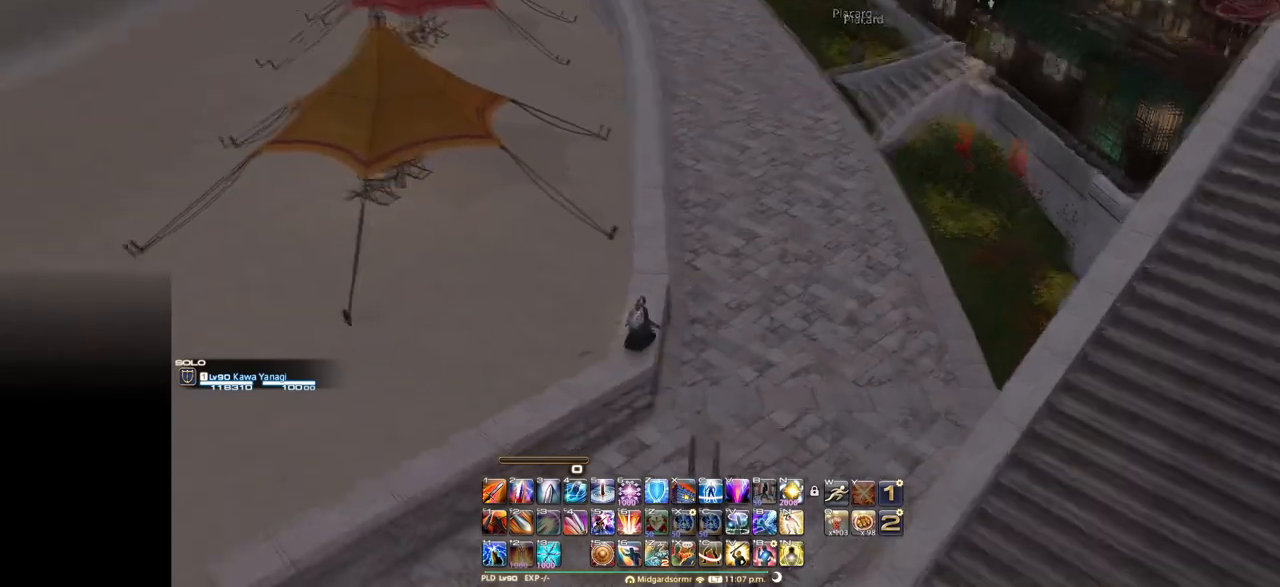
{"keys": ["e", "f"], "events": [[33, "space", "down"], [167, "space", "up"]]}
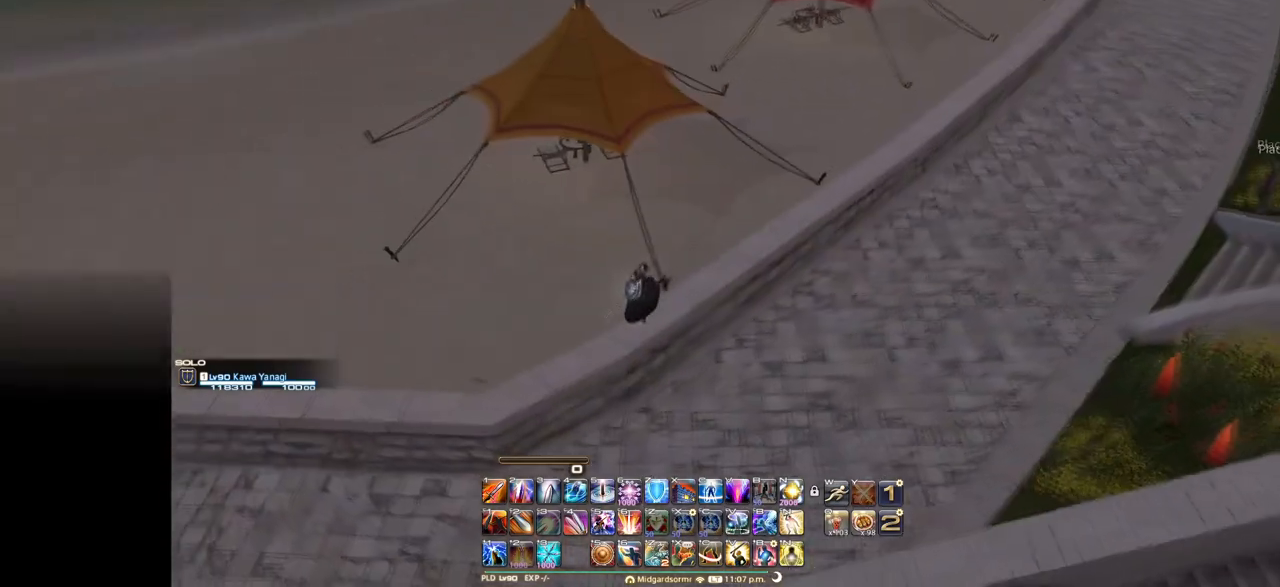
{"keys": ["e", "f"], "events": []}
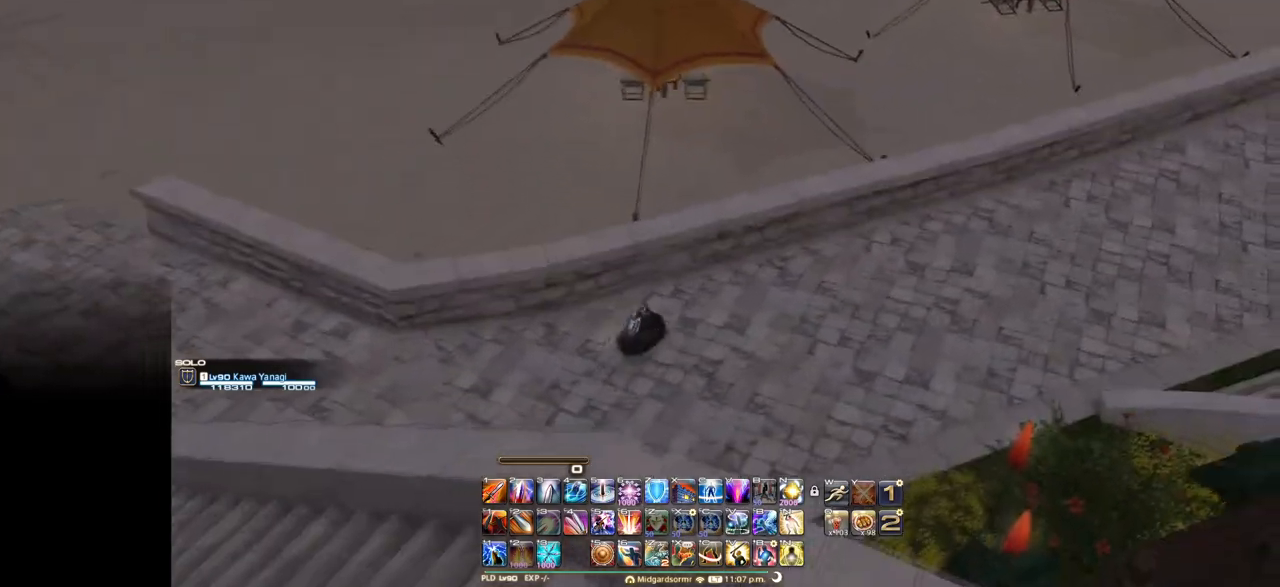
{"keys": ["e", "f"], "events": [[100, "space", "down"], [334, "space", "up"]]}
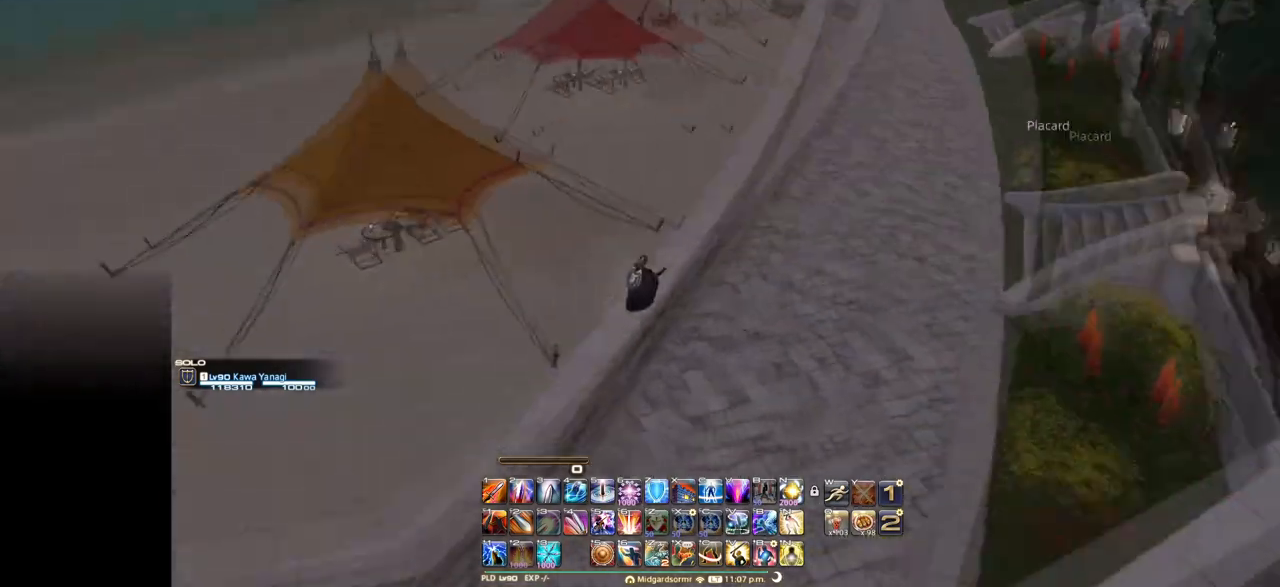
{"keys": ["e"], "events": [[66, "f", "up"]]}
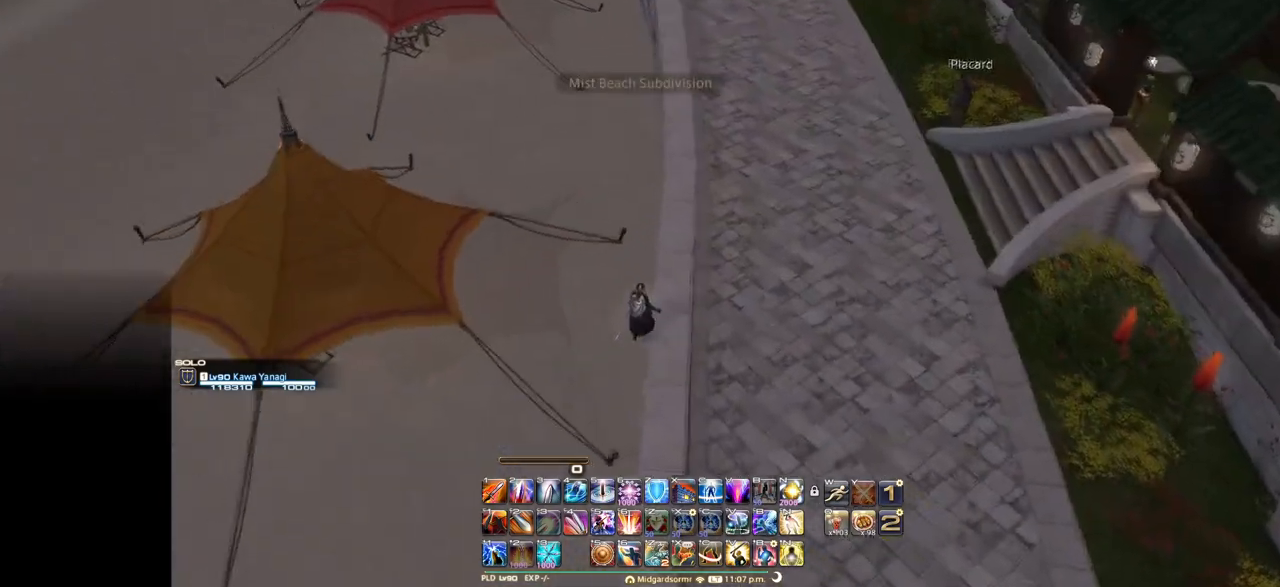
{"keys": ["e", "s"], "events": [[184, "s", "down"]]}
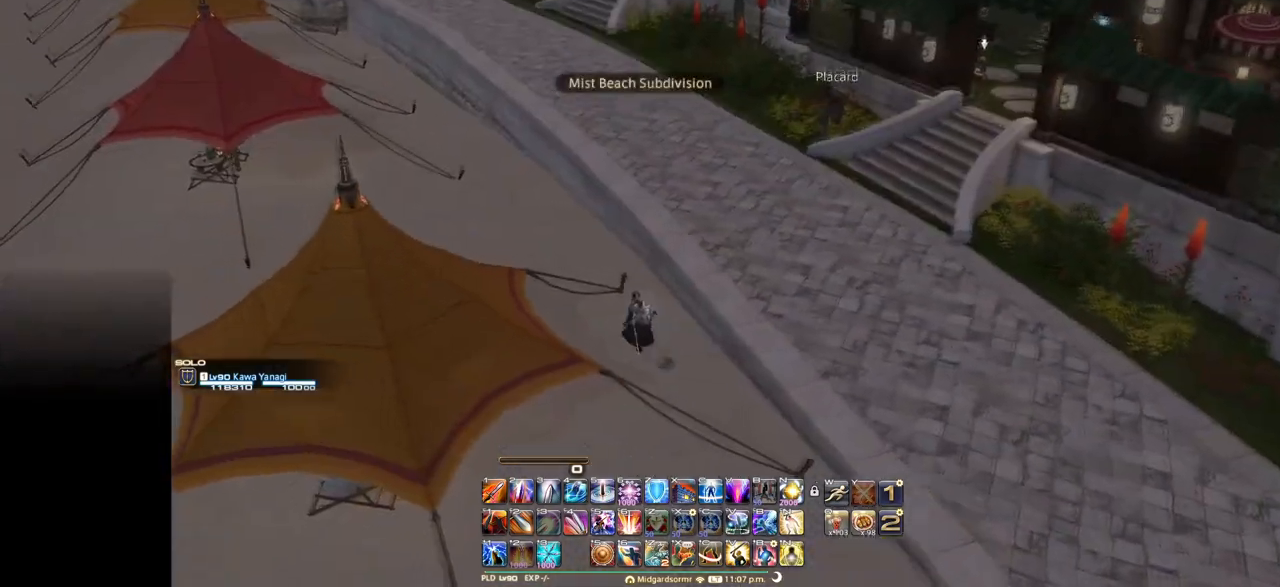
{"keys": ["e"], "events": [[16, "s", "up"], [150, "space", "down"], [333, "space", "up"]]}
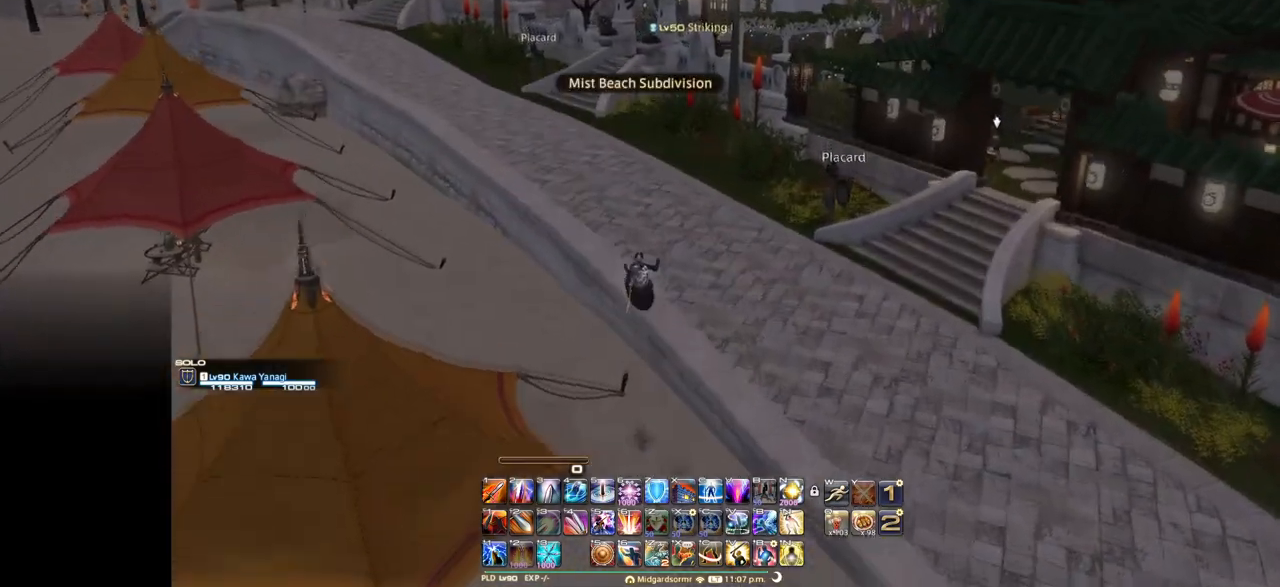
{"keys": ["e", "space"], "events": [[451, "space", "down"]]}
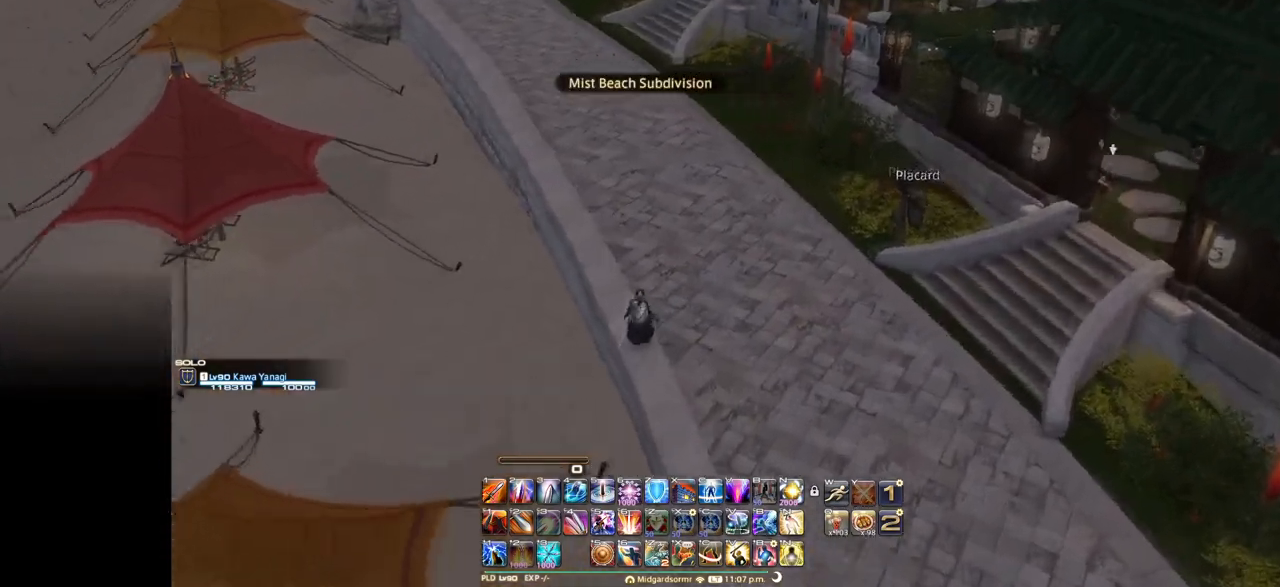
{"keys": ["e", "f"], "events": [[83, "space", "up"], [233, "f", "down"]]}
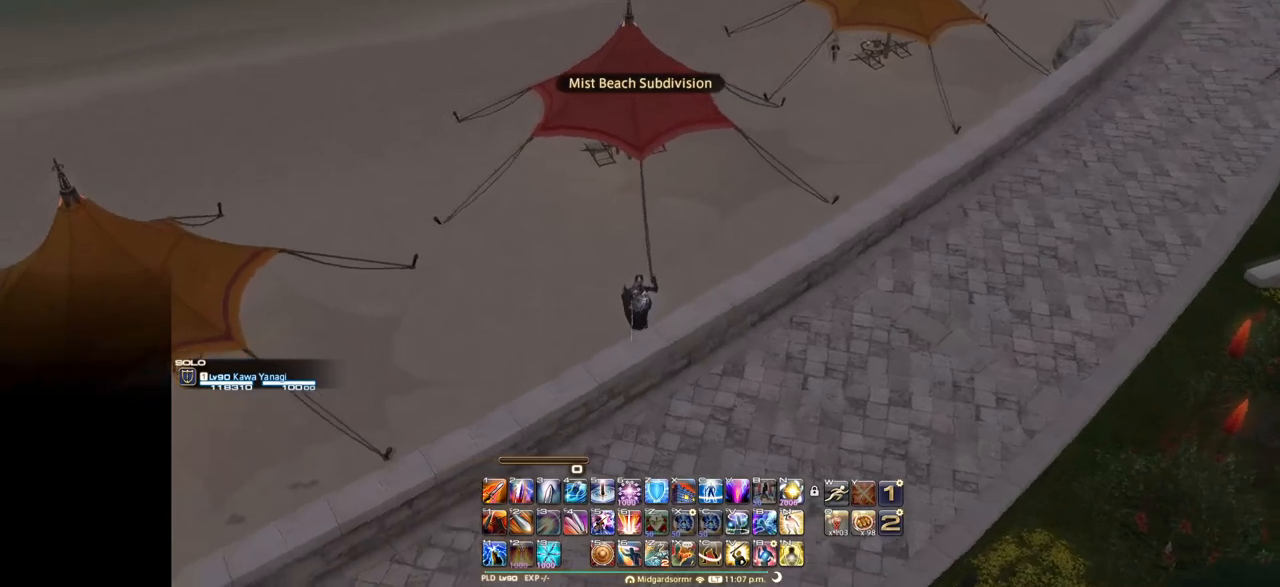
{"keys": ["e"], "events": [[434, "f", "up"]]}
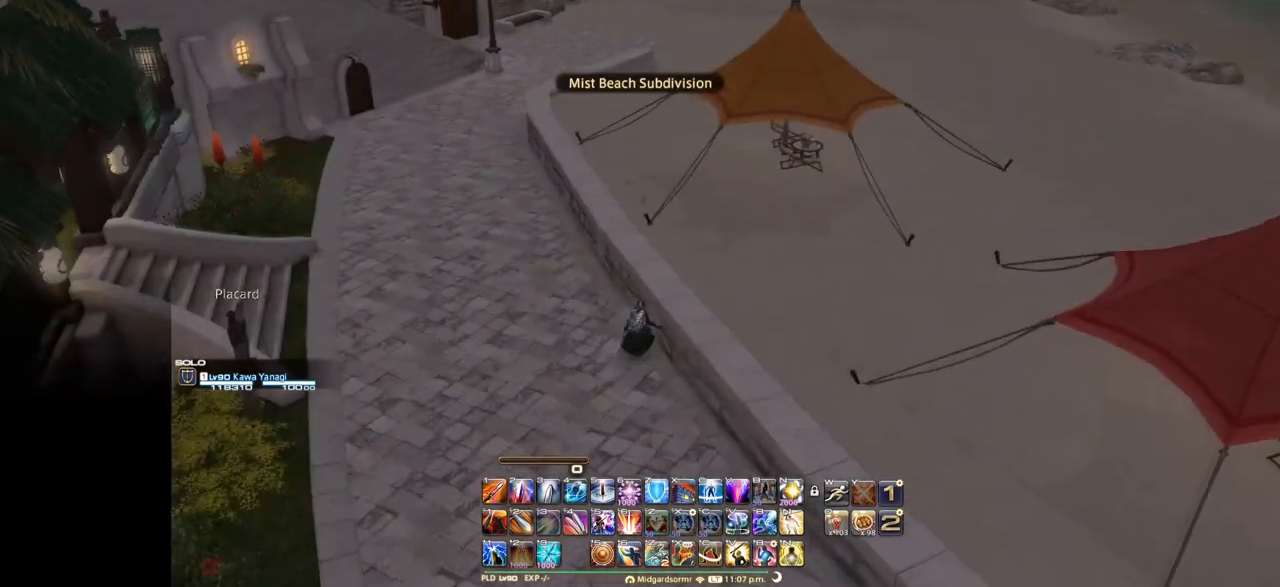
{"keys": ["e", "space"], "events": [[400, "space", "down"]]}
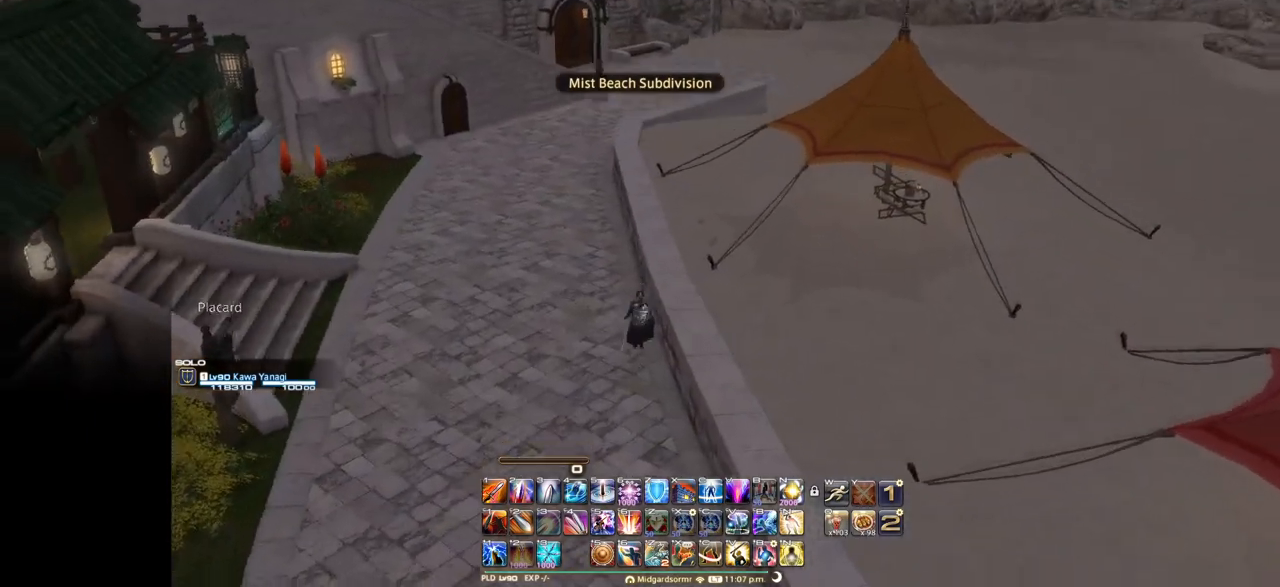
{"keys": ["e", "f"], "events": [[84, "space", "up"], [467, "f", "down"]]}